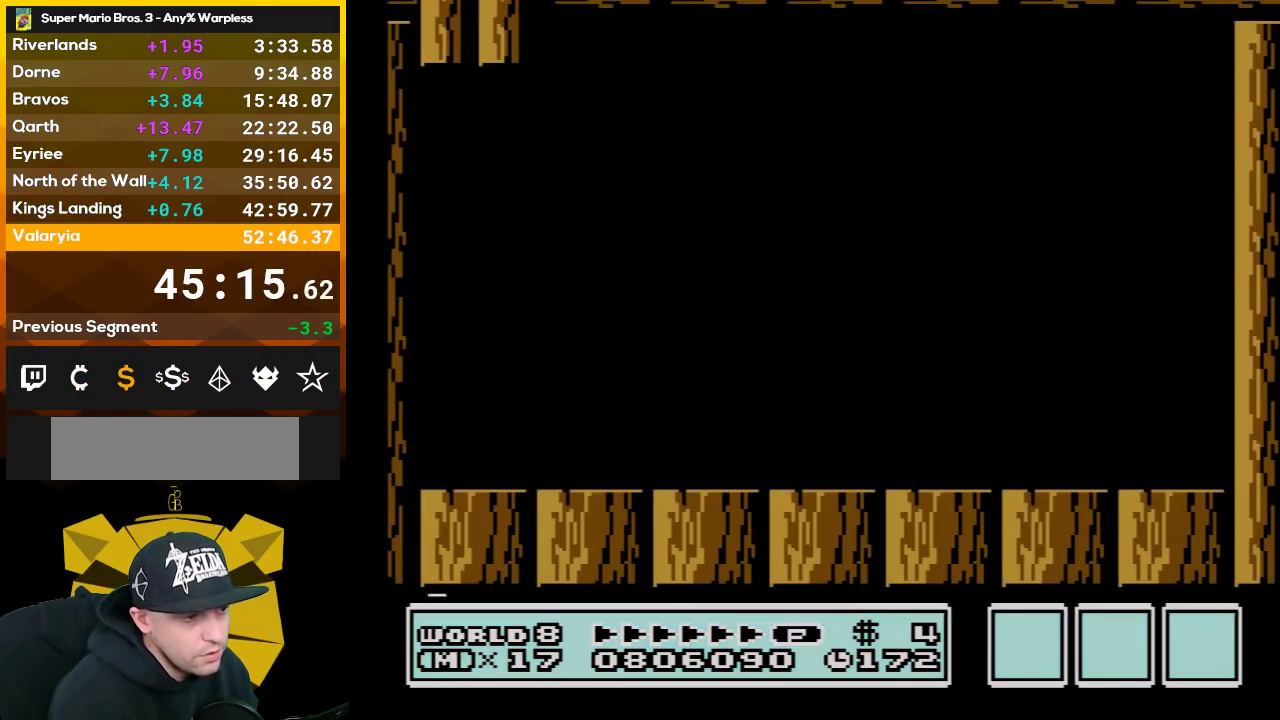
Gameplay with a controller (Nintendo layout); each line is a JSON object with the inputs held at the frame after it. "events" lists button and stick changes between this image and that frame as [ms after this image, input, new state], when the widget could be followed in between. Not read: L3 R3.
{"buttons": ["B", "DPAD_RIGHT"], "events": []}
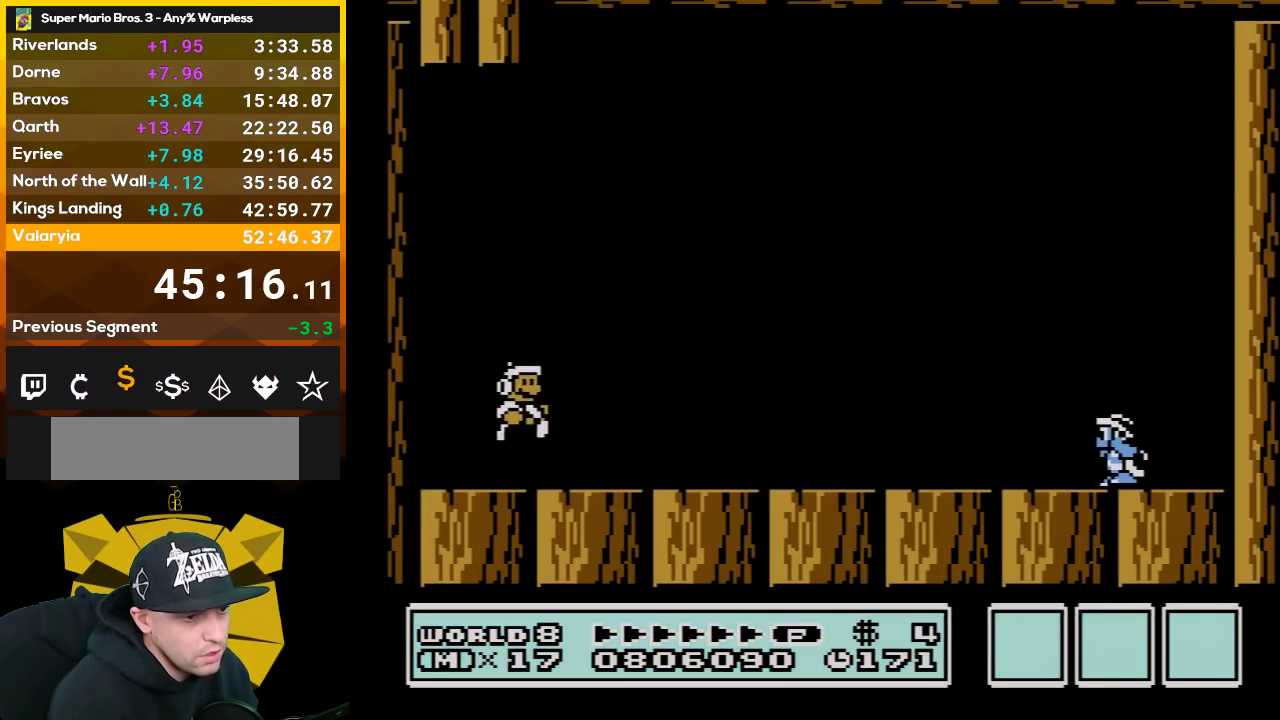
{"buttons": ["DPAD_RIGHT"], "events": [[300, "B", "up"], [367, "B", "down"], [417, "B", "up"]]}
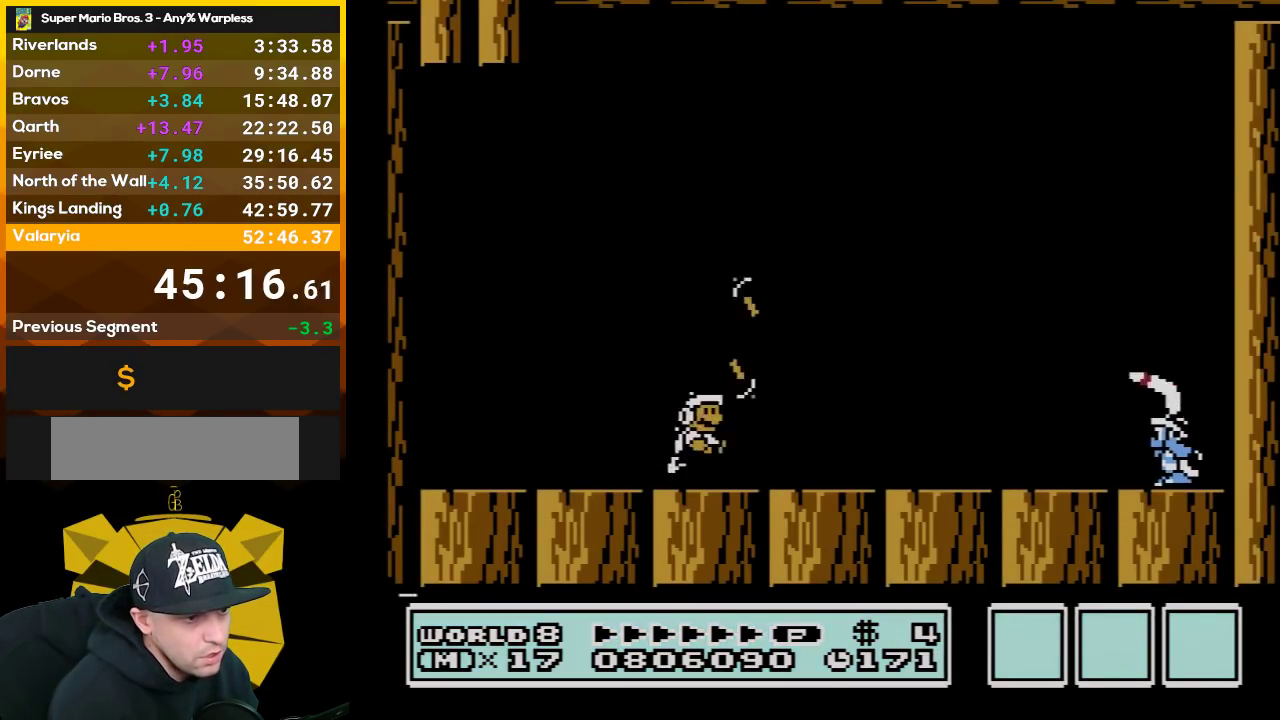
{"buttons": ["A", "B", "DPAD_RIGHT"], "events": [[17, "B", "down"], [67, "A", "down"]]}
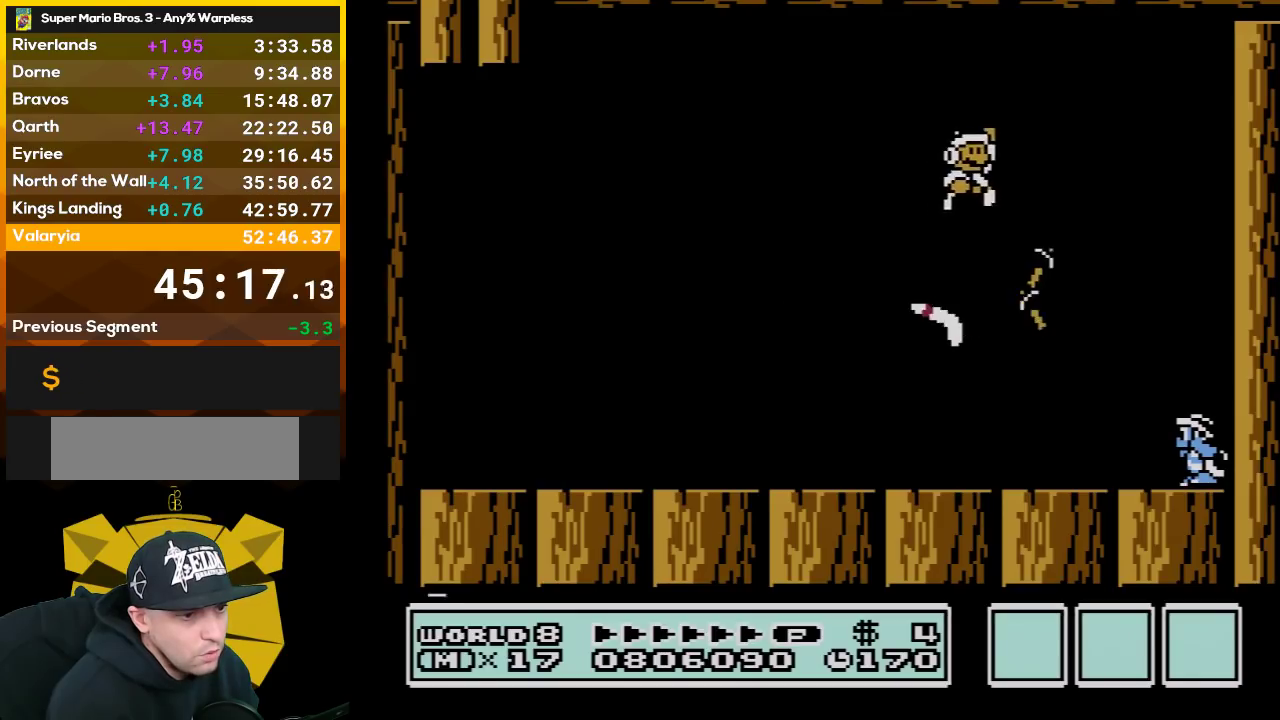
{"buttons": ["B", "DPAD_LEFT"], "events": [[317, "DPAD_RIGHT", "up"], [367, "A", "up"], [450, "DPAD_LEFT", "down"]]}
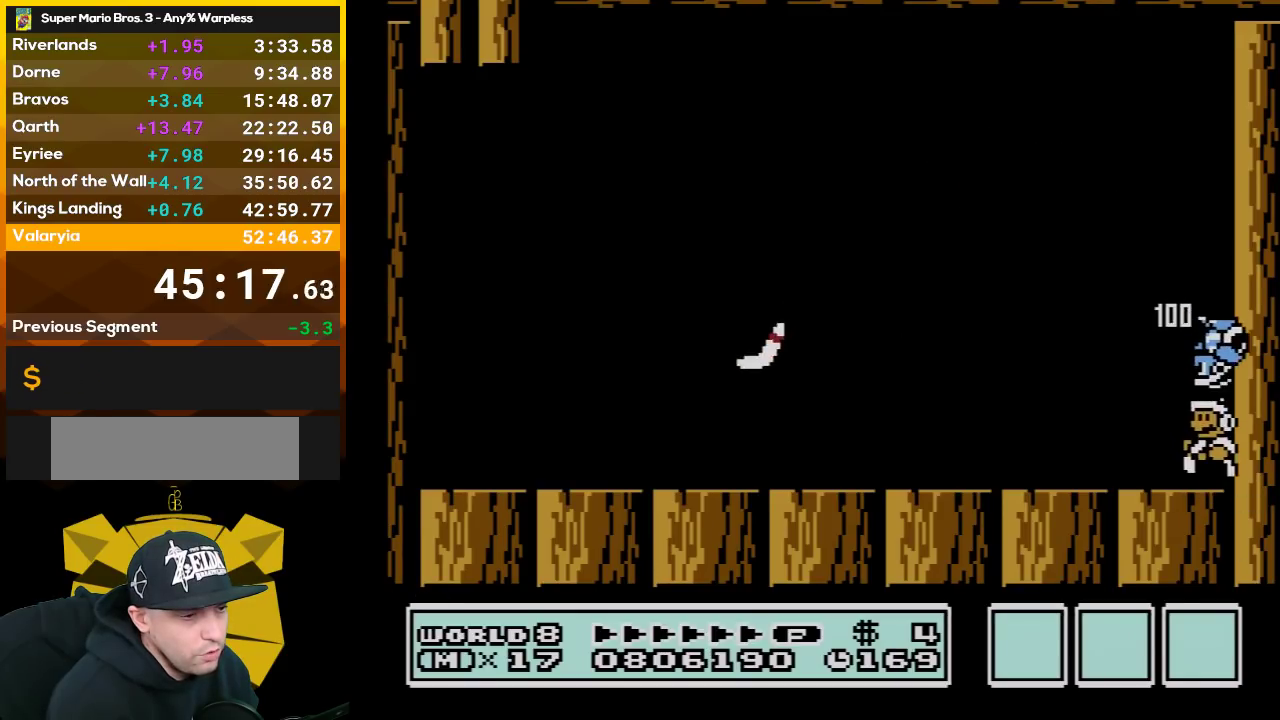
{"buttons": [], "events": [[83, "B", "up"], [83, "DPAD_LEFT", "up"], [200, "B", "down"], [267, "B", "up"], [367, "B", "down"], [483, "B", "up"]]}
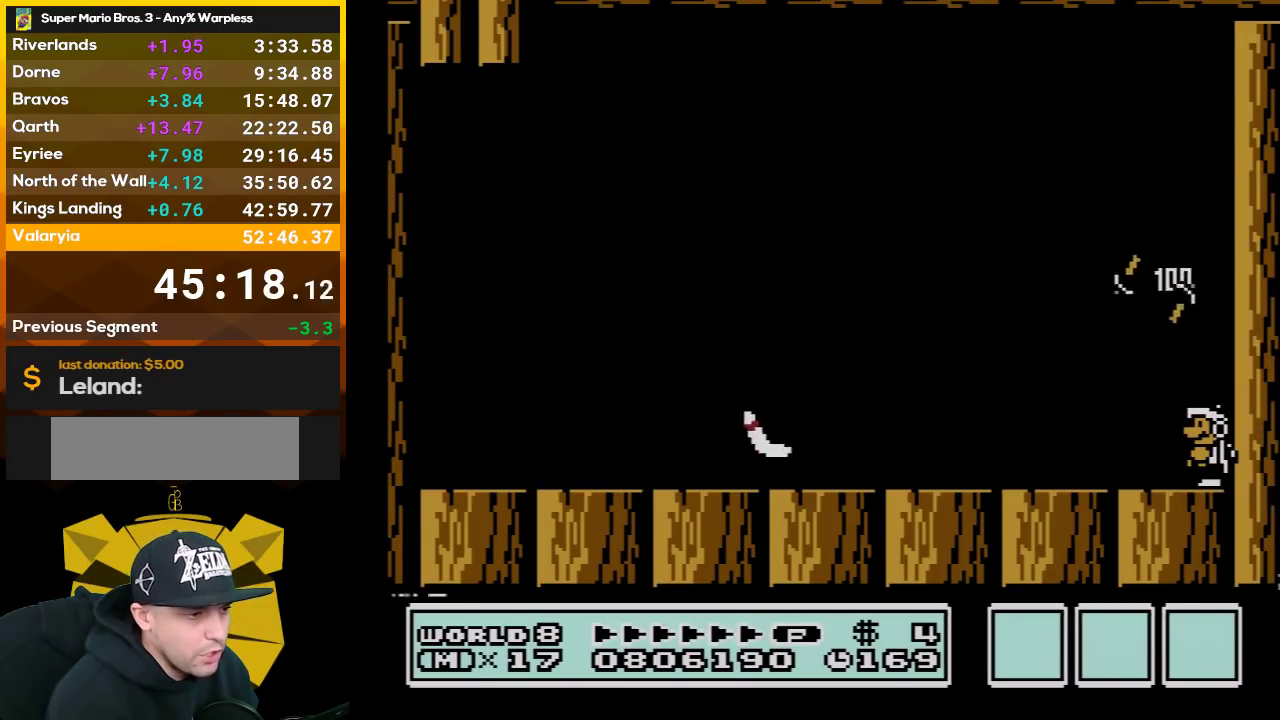
{"buttons": ["B", "DPAD_LEFT"], "events": [[50, "B", "down"], [483, "DPAD_LEFT", "down"]]}
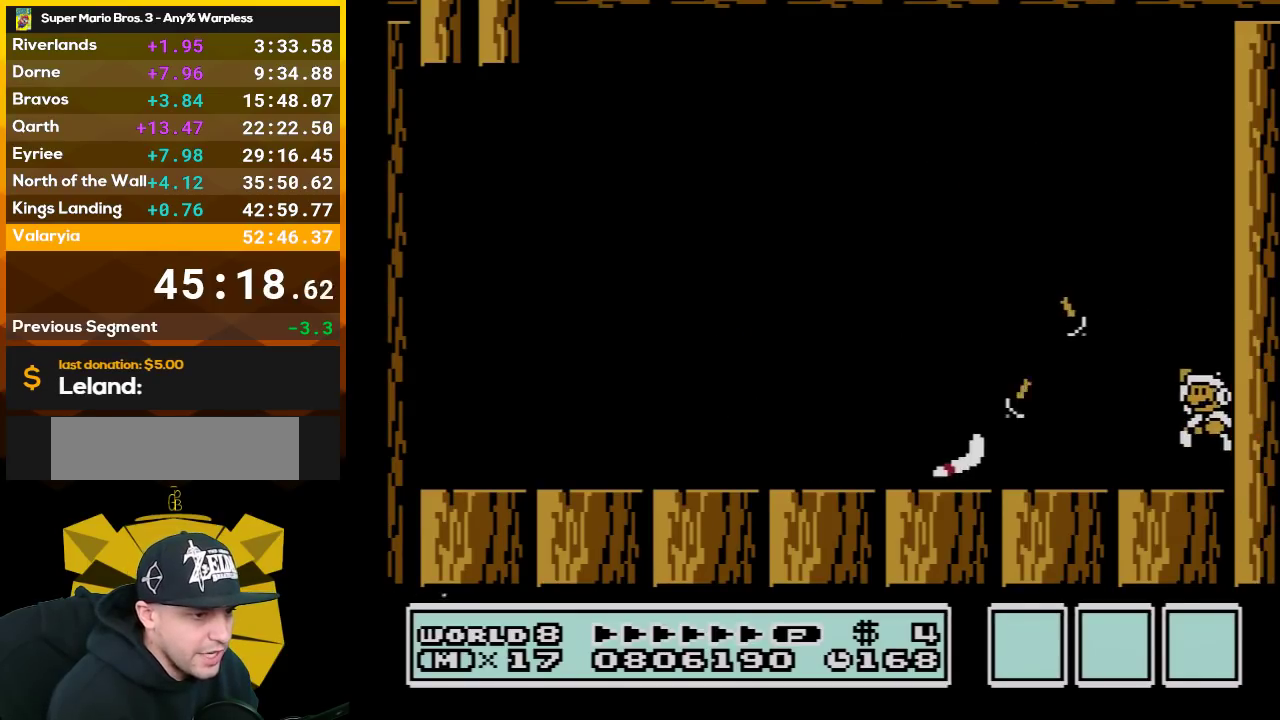
{"buttons": ["B", "DPAD_LEFT"], "events": [[17, "A", "down"], [400, "A", "up"]]}
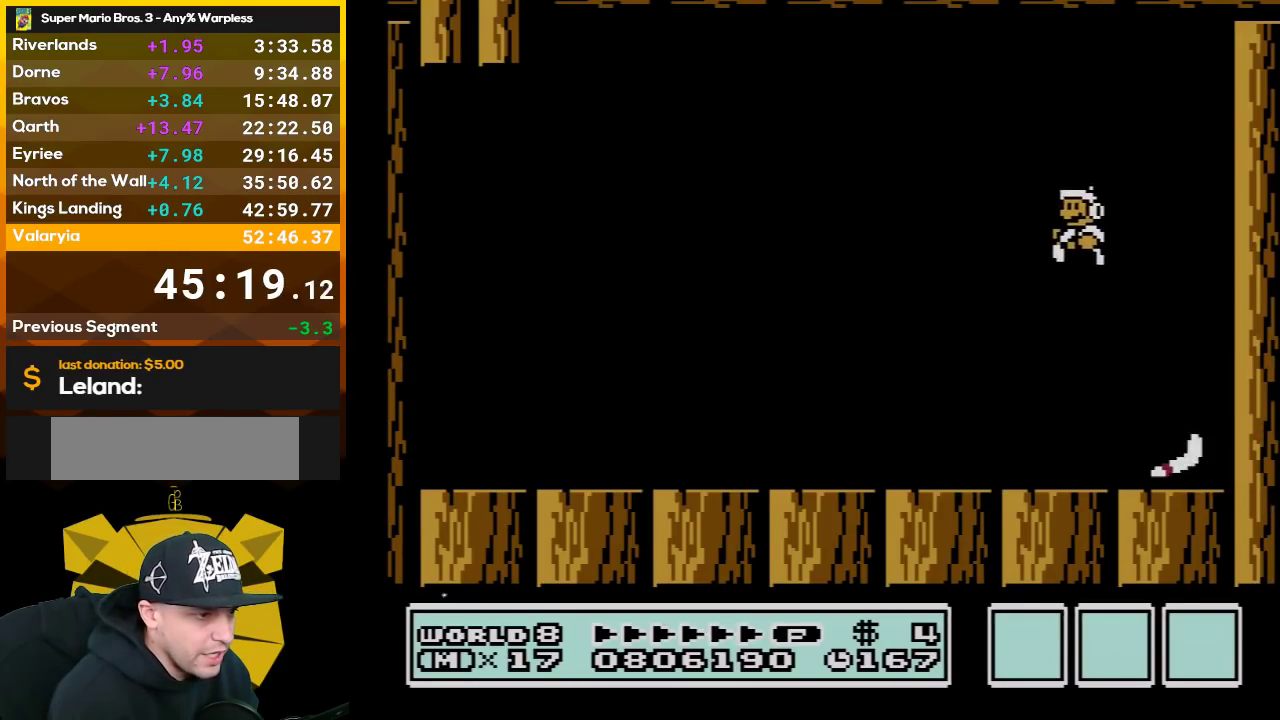
{"buttons": ["B", "DPAD_LEFT"], "events": [[83, "DPAD_LEFT", "up"], [167, "DPAD_LEFT", "down"]]}
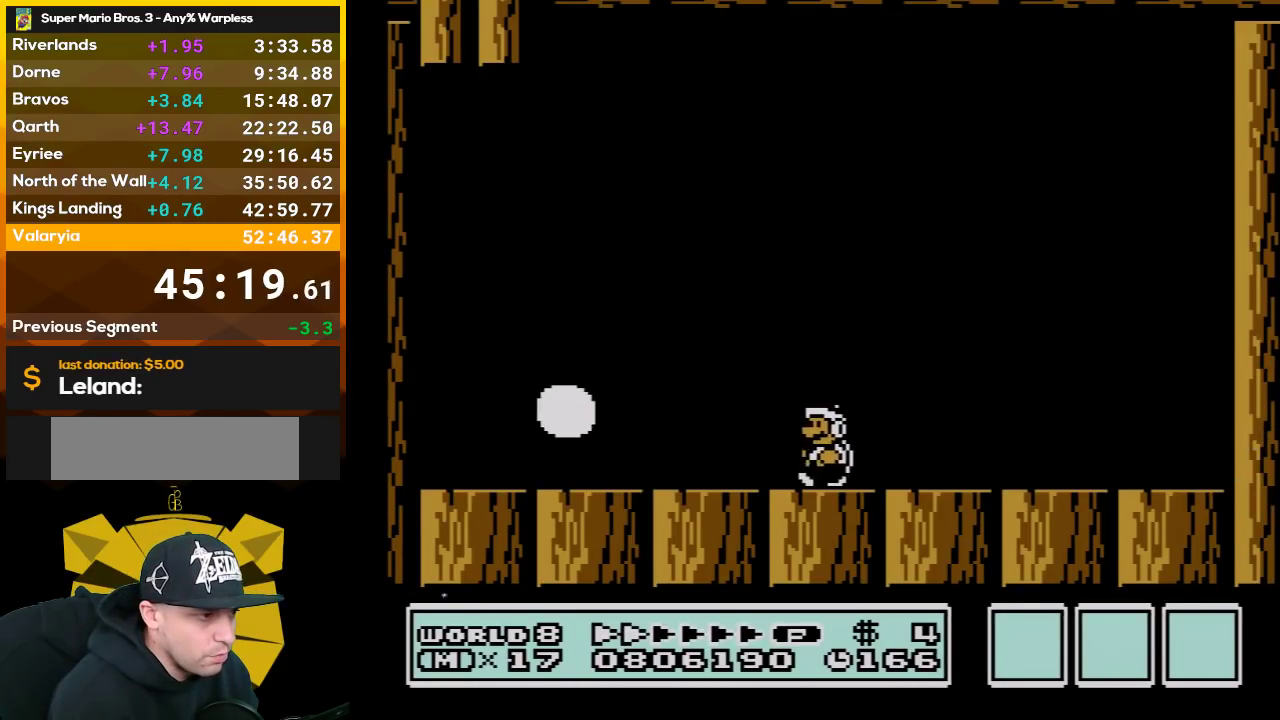
{"buttons": ["B", "DPAD_LEFT"], "events": []}
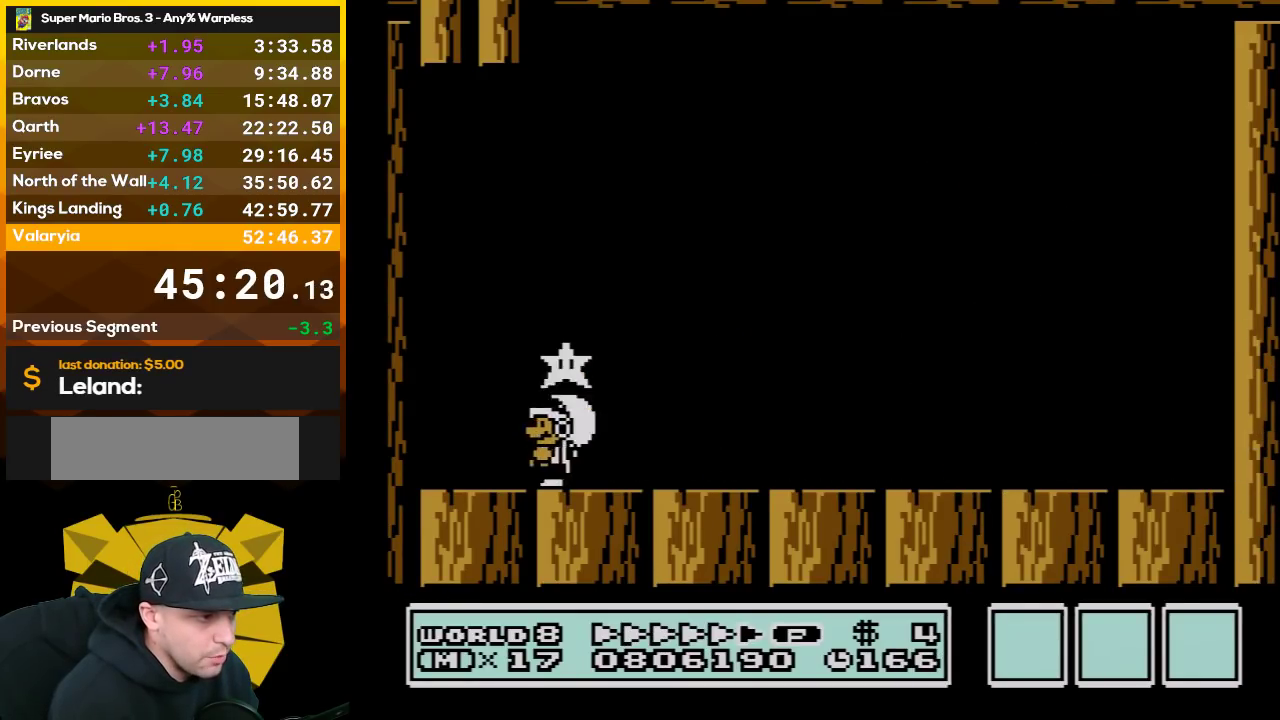
{"buttons": ["DPAD_RIGHT"], "events": [[167, "A", "down"], [200, "DPAD_LEFT", "up"], [200, "DPAD_RIGHT", "down"], [417, "A", "up"], [450, "B", "up"]]}
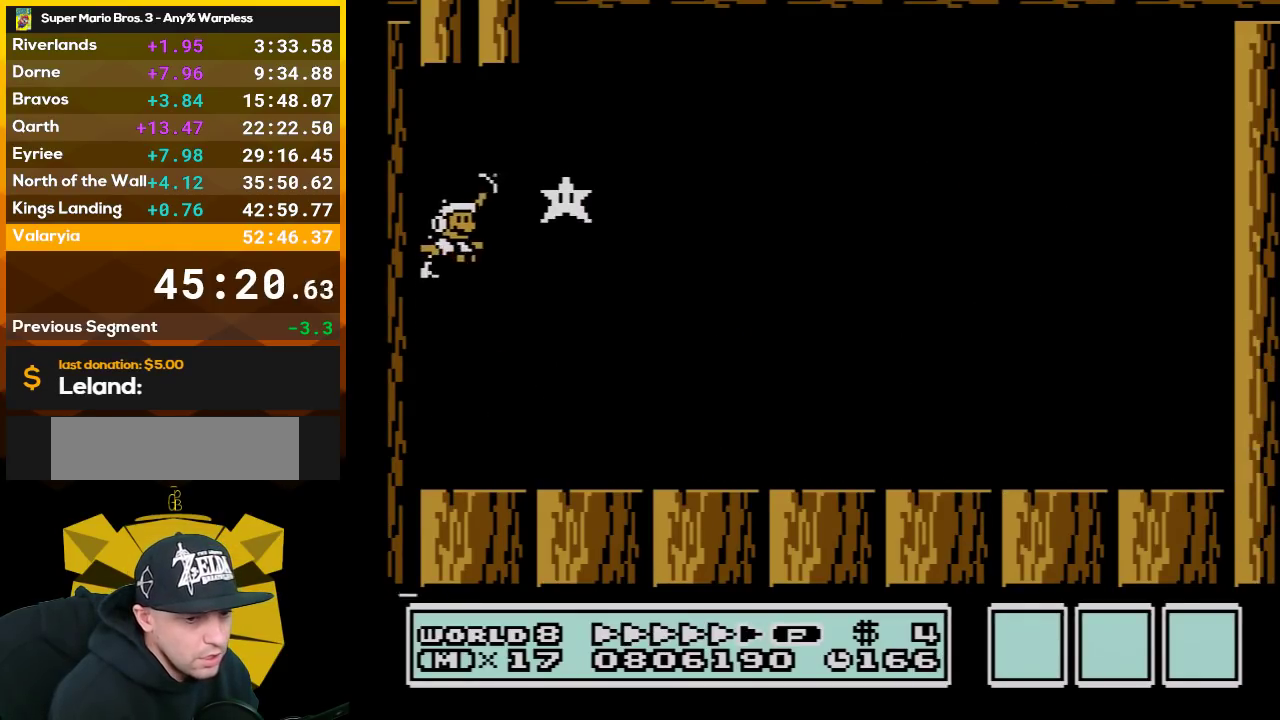
{"buttons": ["B", "DPAD_RIGHT"], "events": [[50, "B", "down"], [133, "B", "up"], [200, "B", "down"]]}
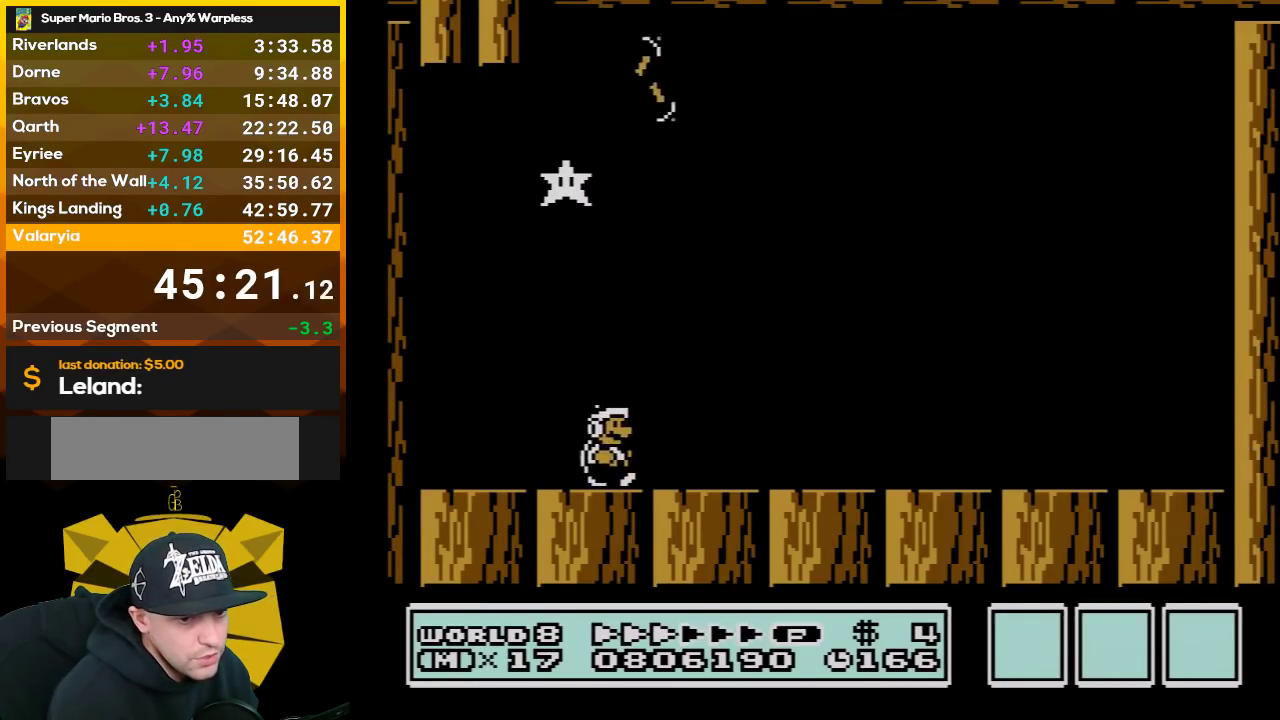
{"buttons": ["B", "DPAD_RIGHT"], "events": []}
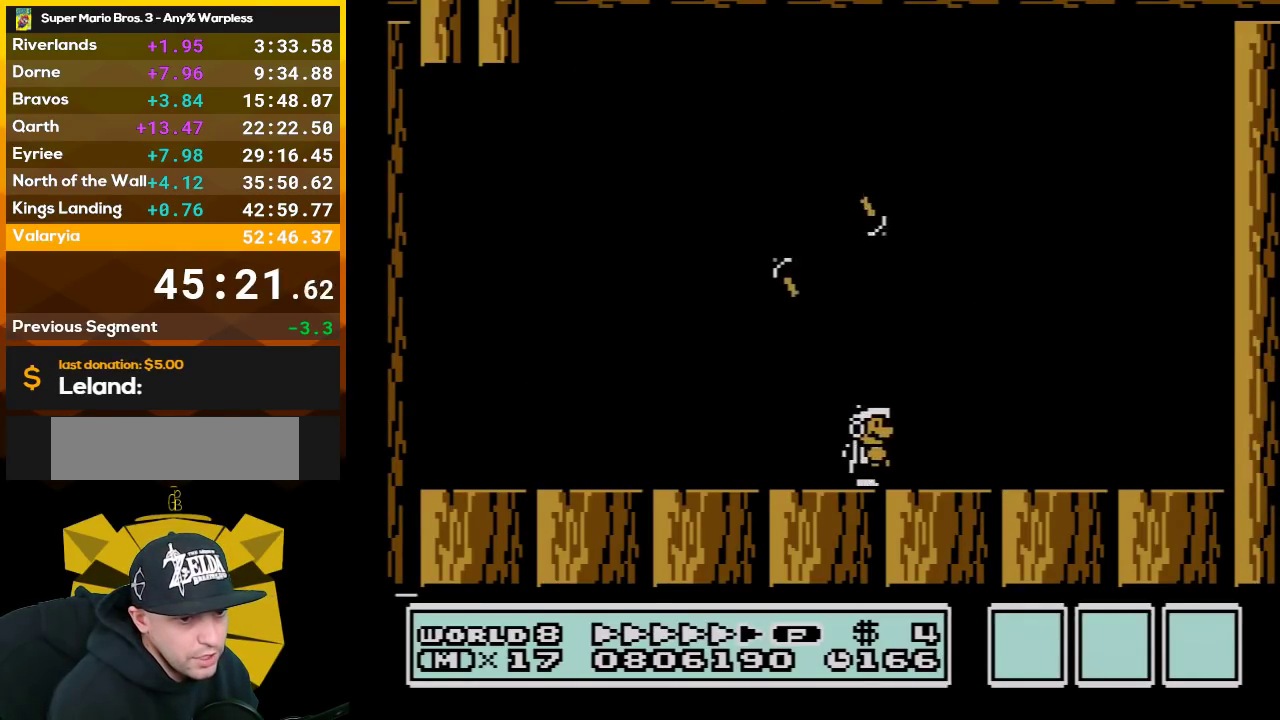
{"buttons": ["A", "B", "DPAD_DOWN"], "events": [[417, "DPAD_DOWN", "down"], [450, "DPAD_RIGHT", "up"], [483, "A", "down"]]}
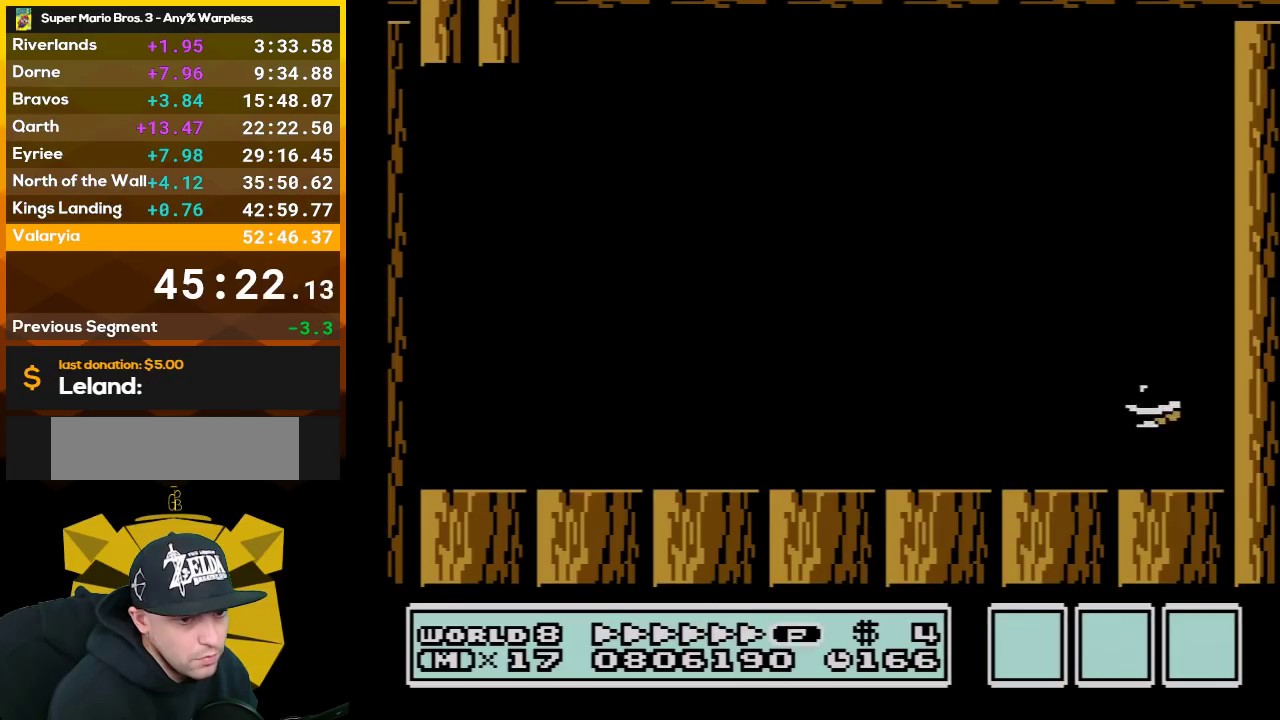
{"buttons": ["DPAD_LEFT"], "events": [[83, "DPAD_DOWN", "up"], [100, "DPAD_LEFT", "down"], [350, "A", "up"], [450, "B", "up"]]}
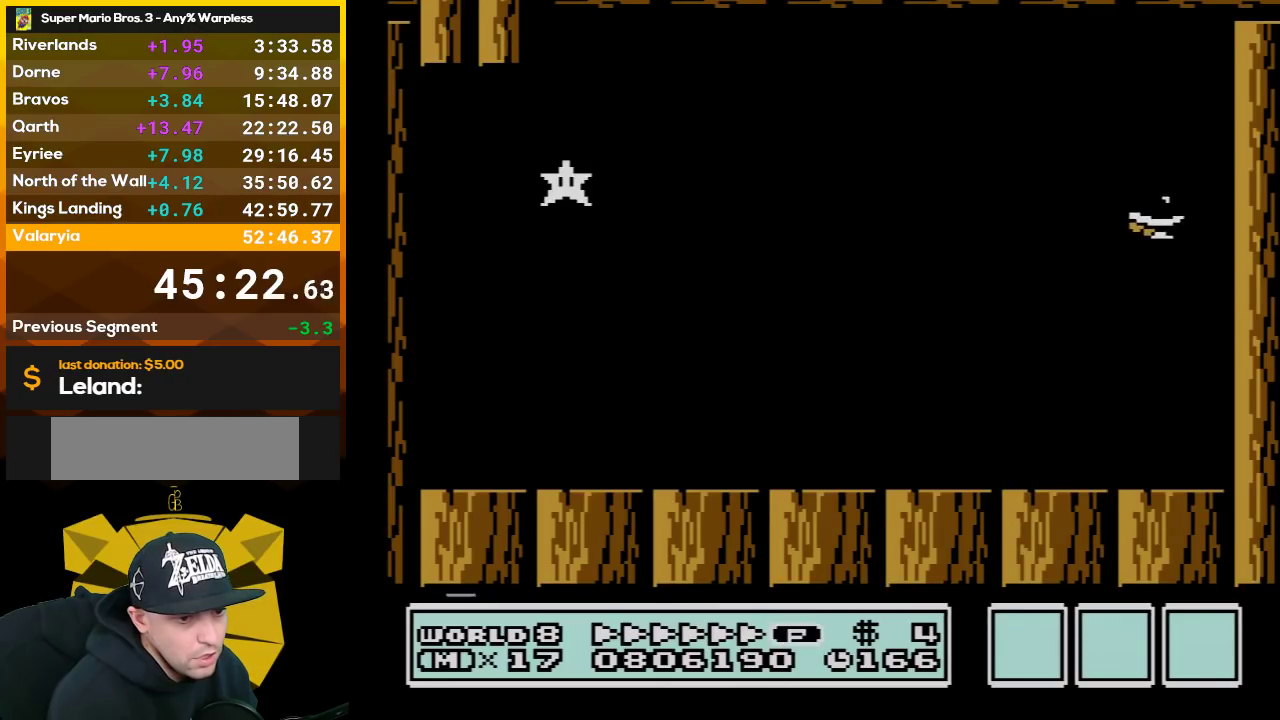
{"buttons": ["B", "DPAD_LEFT"], "events": [[17, "B", "down"]]}
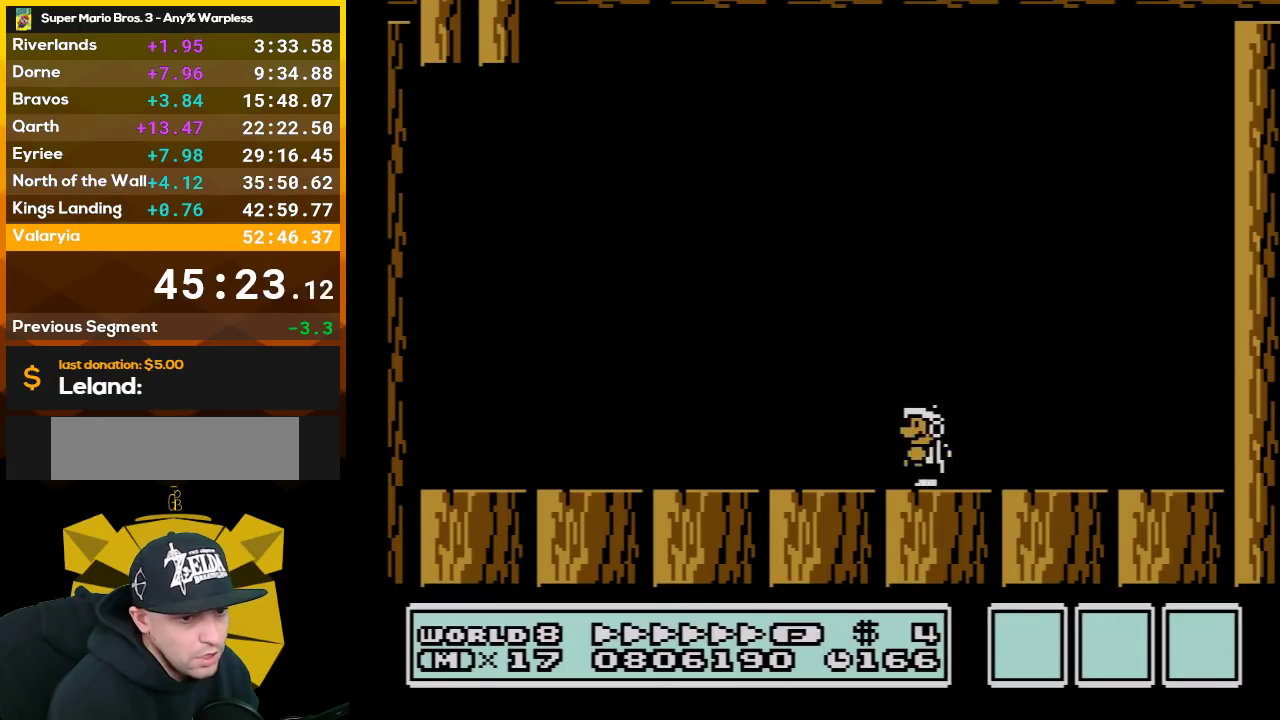
{"buttons": ["A", "B", "DPAD_DOWN"], "events": [[367, "DPAD_DOWN", "down"], [367, "DPAD_LEFT", "up"], [450, "A", "down"]]}
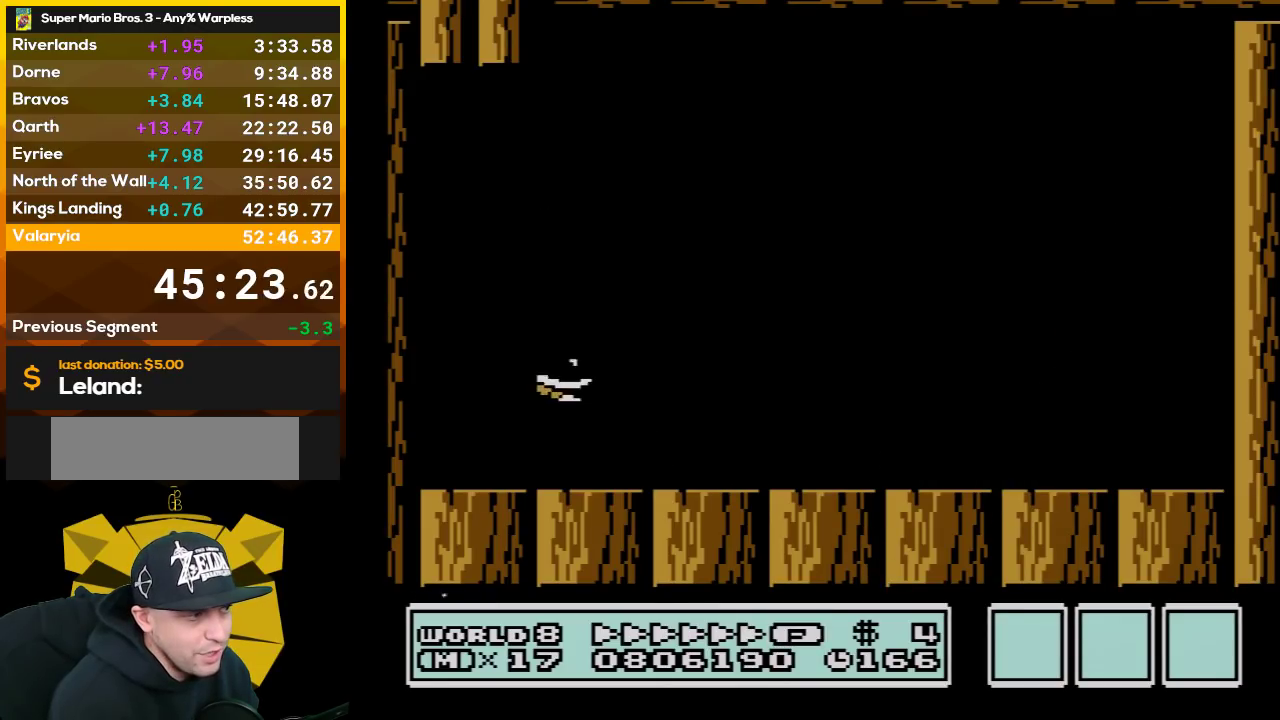
{"buttons": ["B", "DPAD_RIGHT"], "events": [[50, "DPAD_DOWN", "up"], [200, "A", "up"], [317, "DPAD_RIGHT", "down"]]}
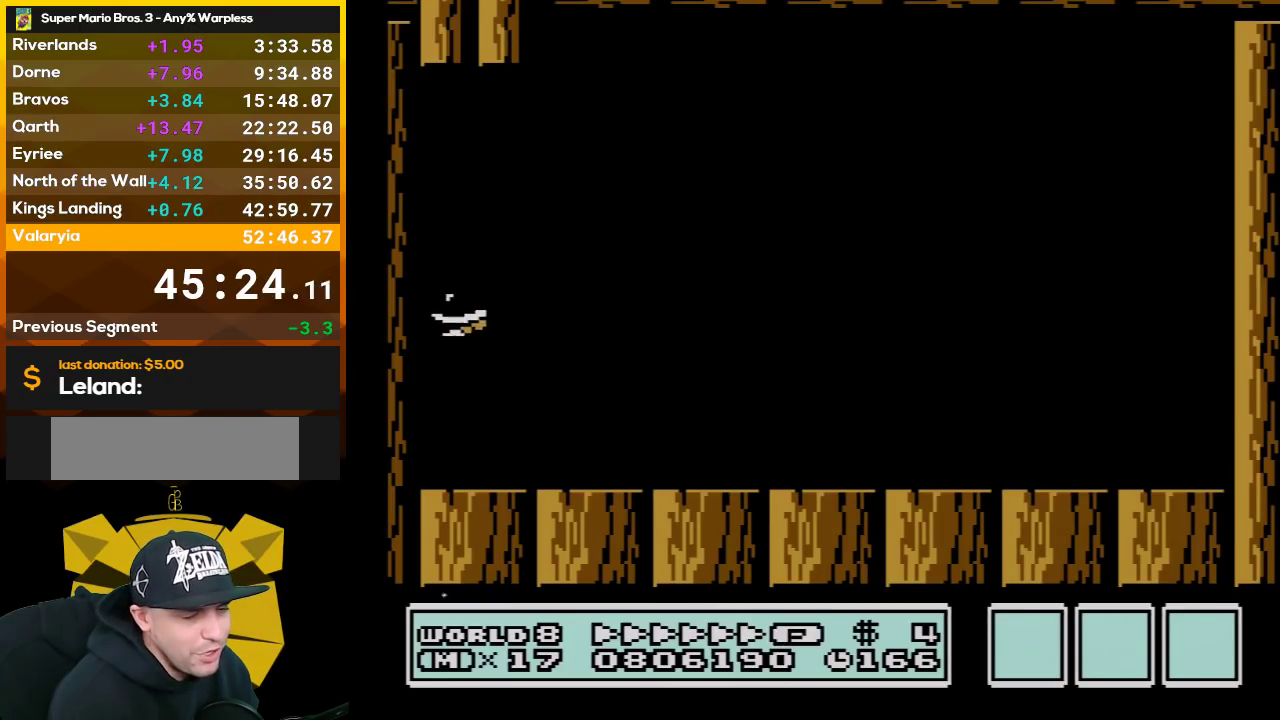
{"buttons": ["B"], "events": [[383, "DPAD_RIGHT", "up"]]}
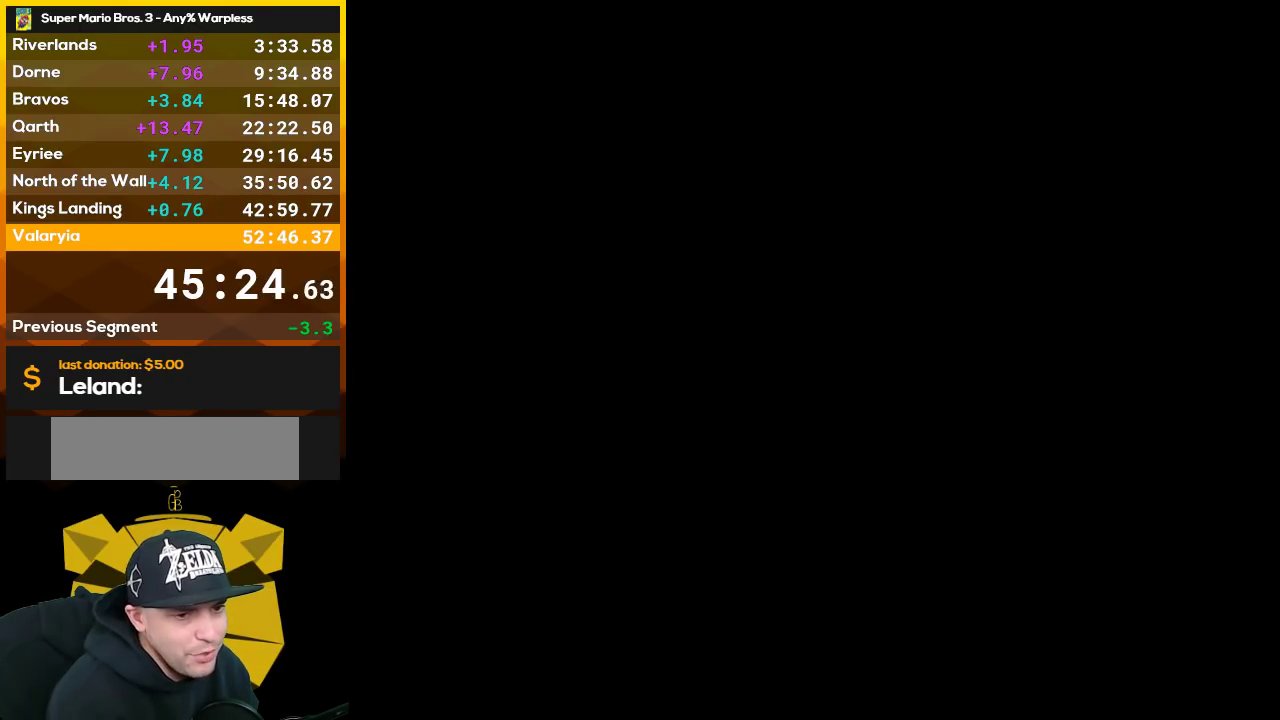
{"buttons": [], "events": [[133, "B", "up"]]}
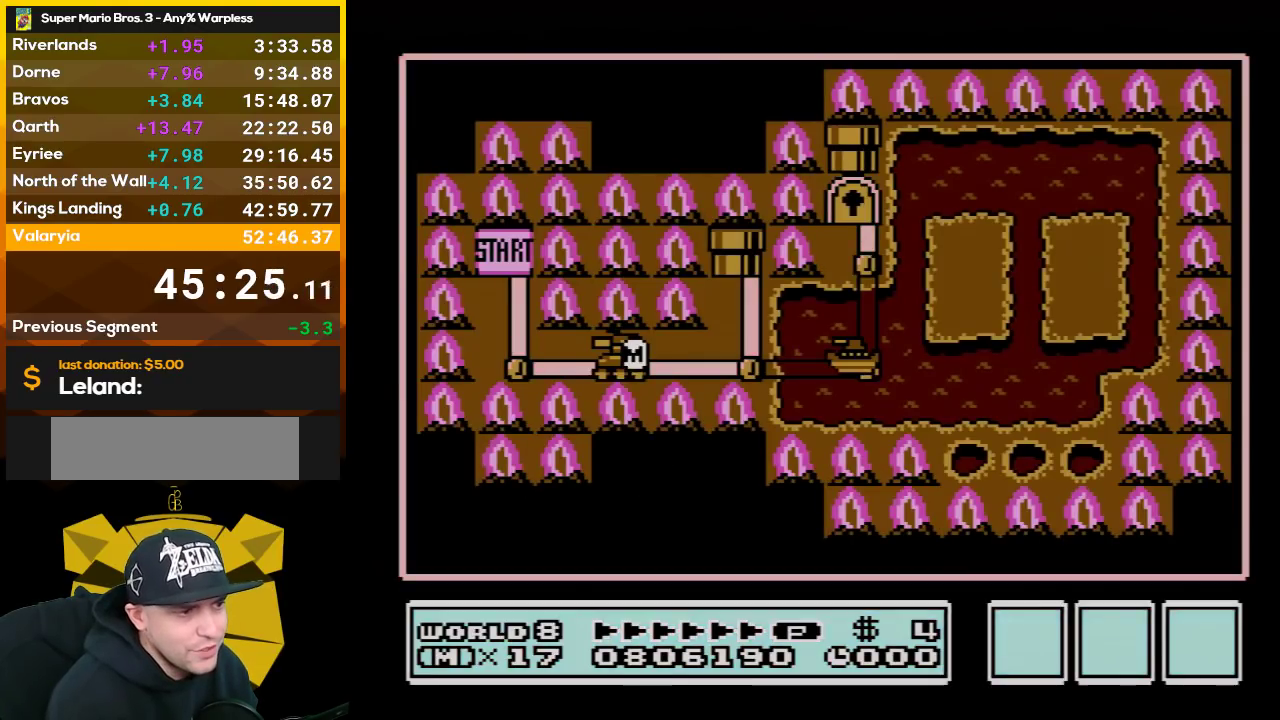
{"buttons": ["DPAD_RIGHT"], "events": [[417, "DPAD_RIGHT", "down"]]}
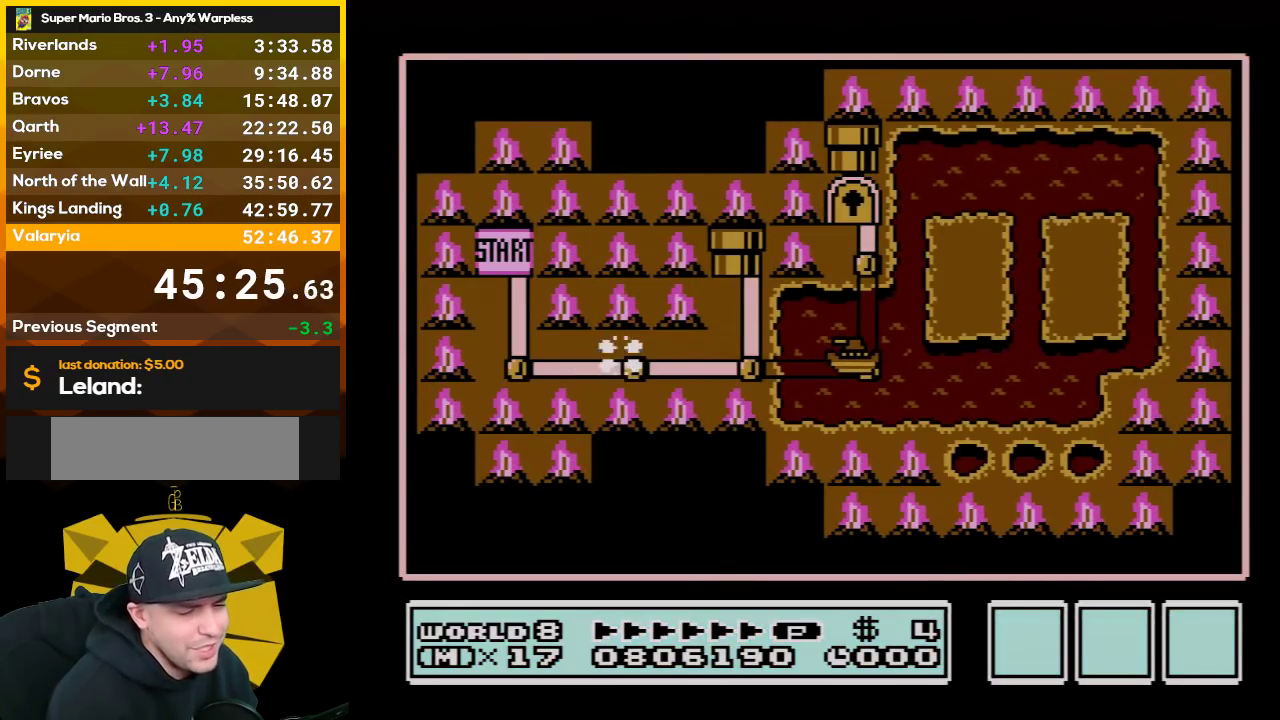
{"buttons": ["DPAD_RIGHT"], "events": []}
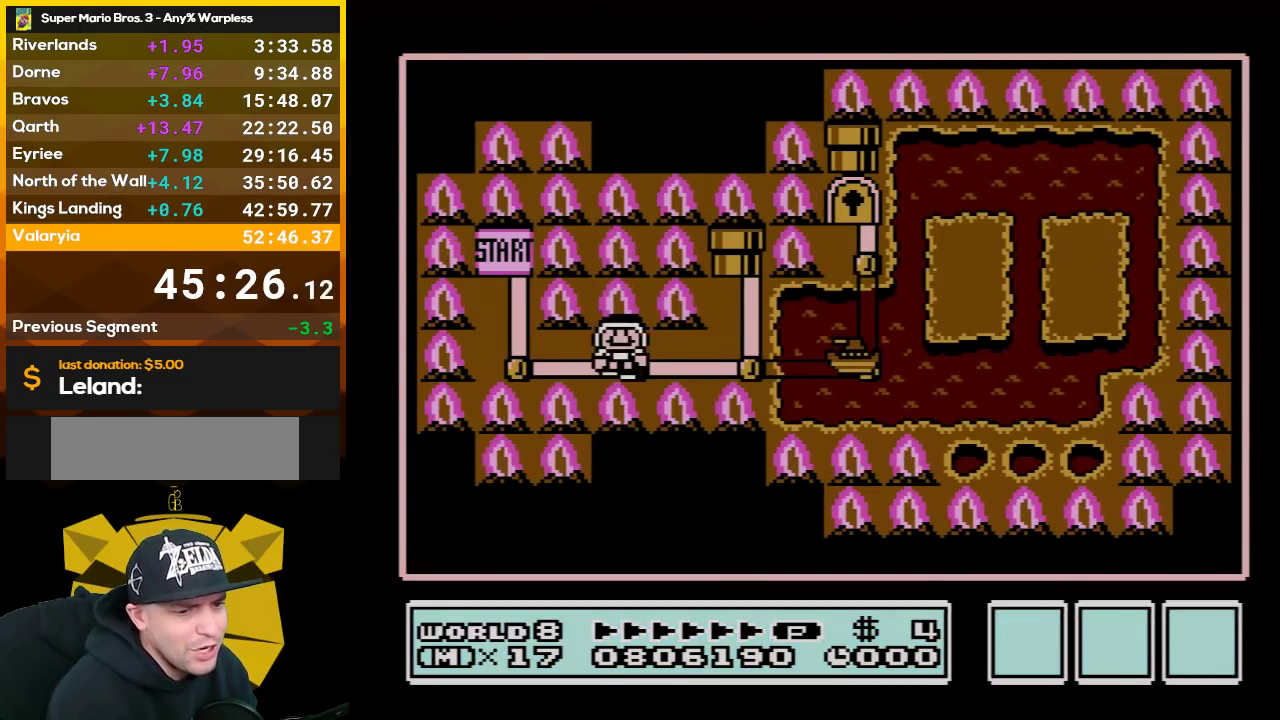
{"buttons": ["DPAD_RIGHT"], "events": [[350, "DPAD_RIGHT", "up"], [450, "DPAD_RIGHT", "down"]]}
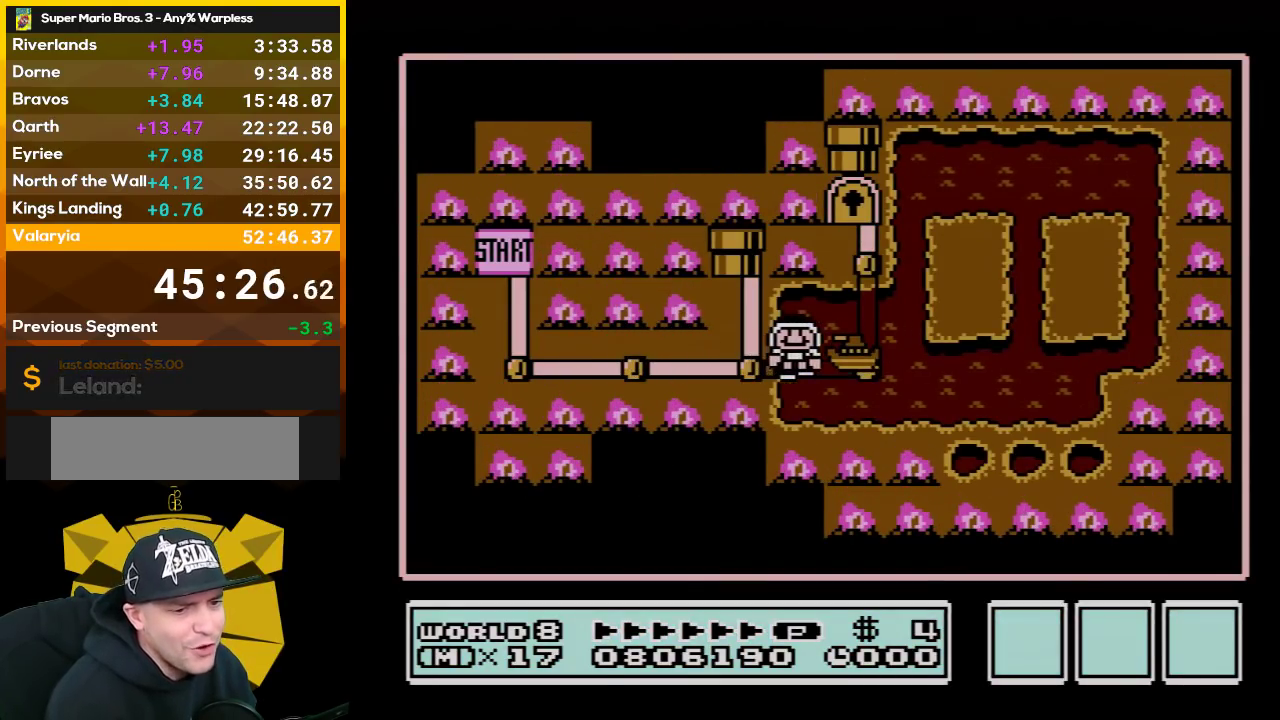
{"buttons": ["DPAD_RIGHT"], "events": []}
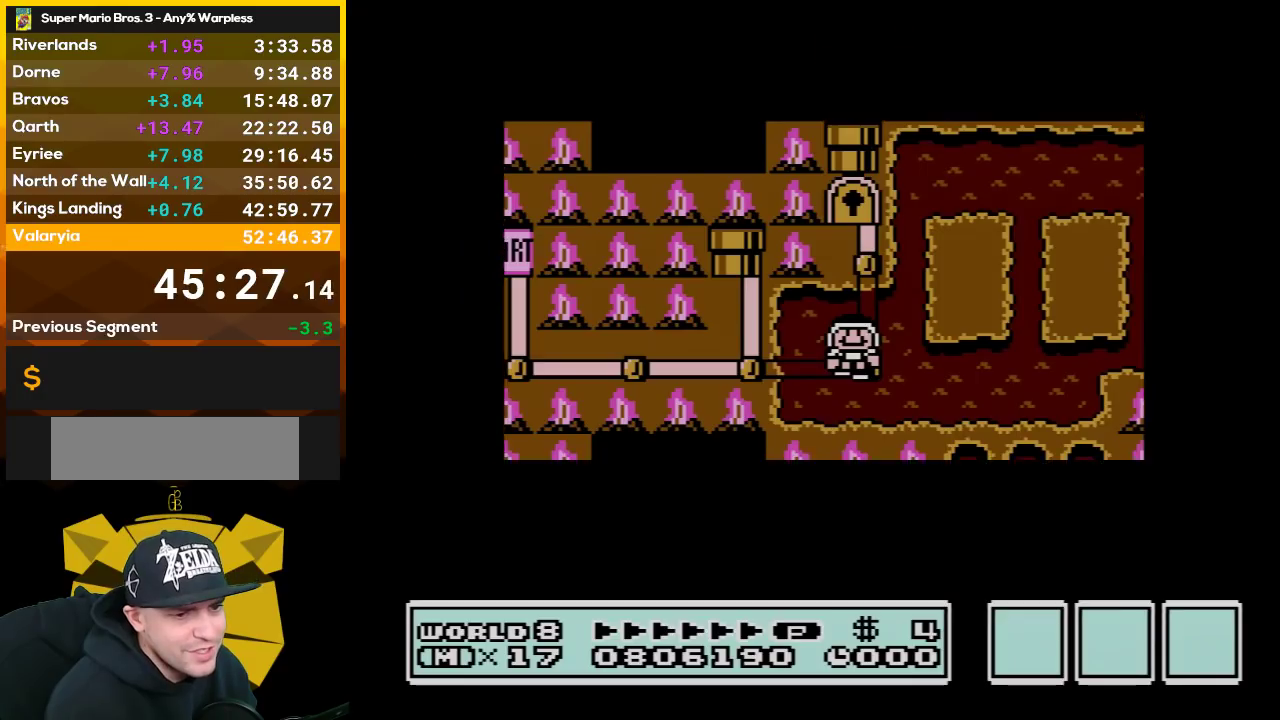
{"buttons": ["DPAD_RIGHT"], "events": []}
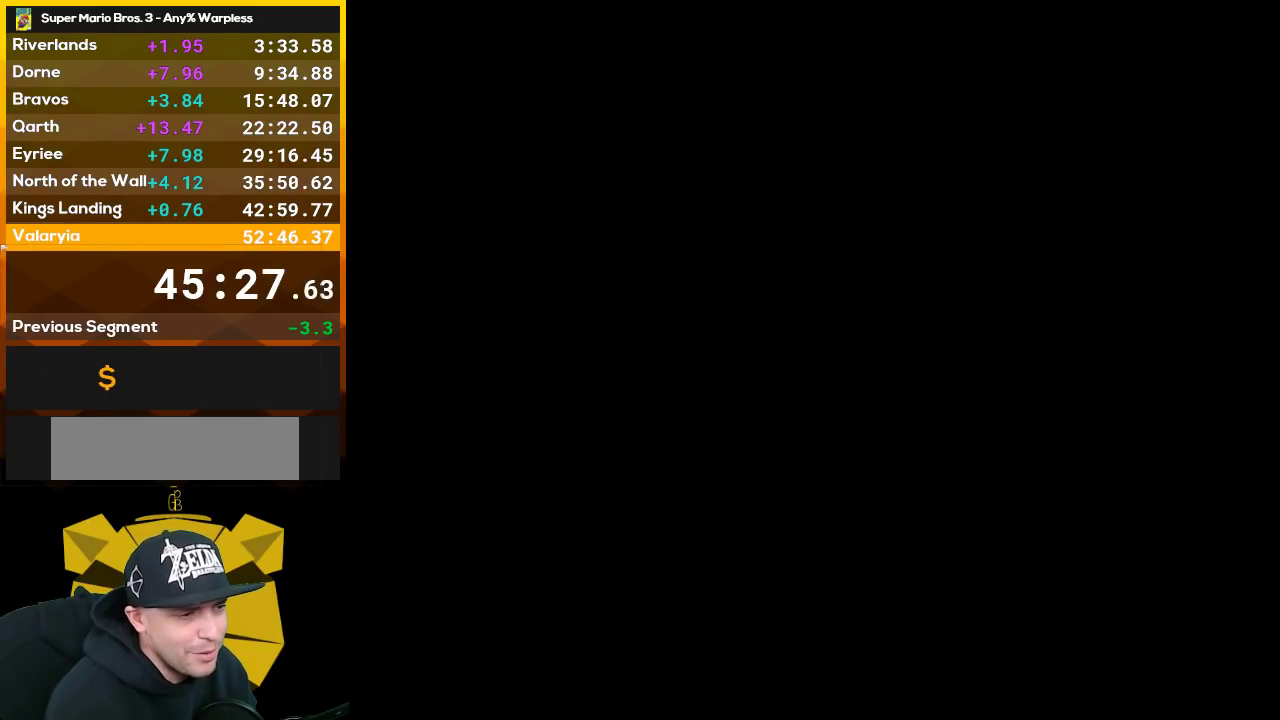
{"buttons": ["B", "DPAD_RIGHT"], "events": [[133, "DPAD_RIGHT", "up"], [233, "B", "down"], [317, "DPAD_RIGHT", "down"]]}
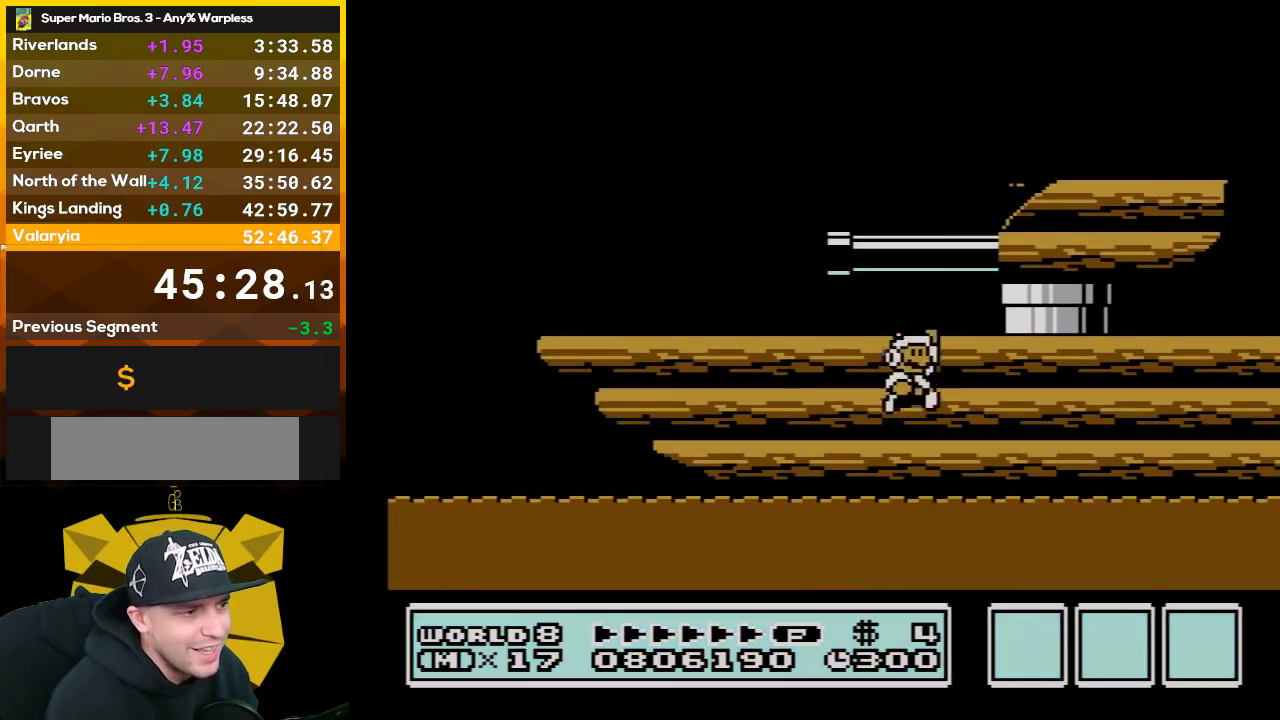
{"buttons": [], "events": [[233, "DPAD_RIGHT", "up"], [317, "B", "up"]]}
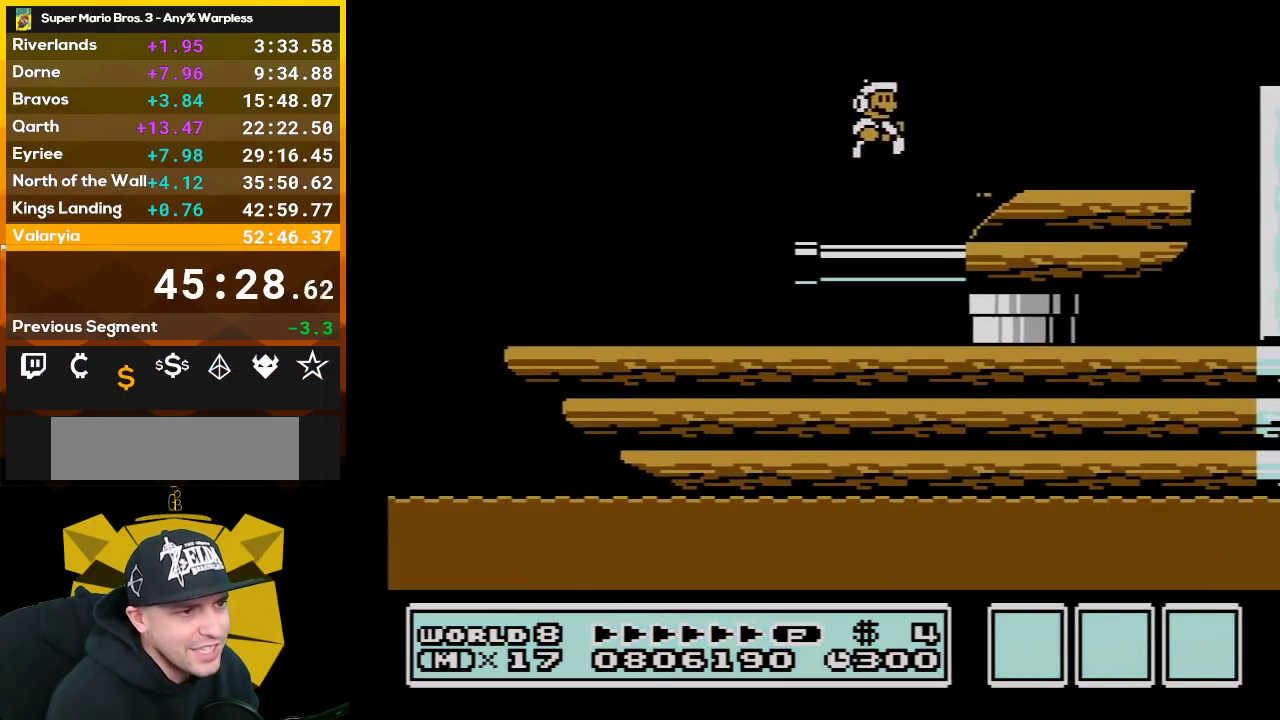
{"buttons": ["B"], "events": [[300, "B", "down"]]}
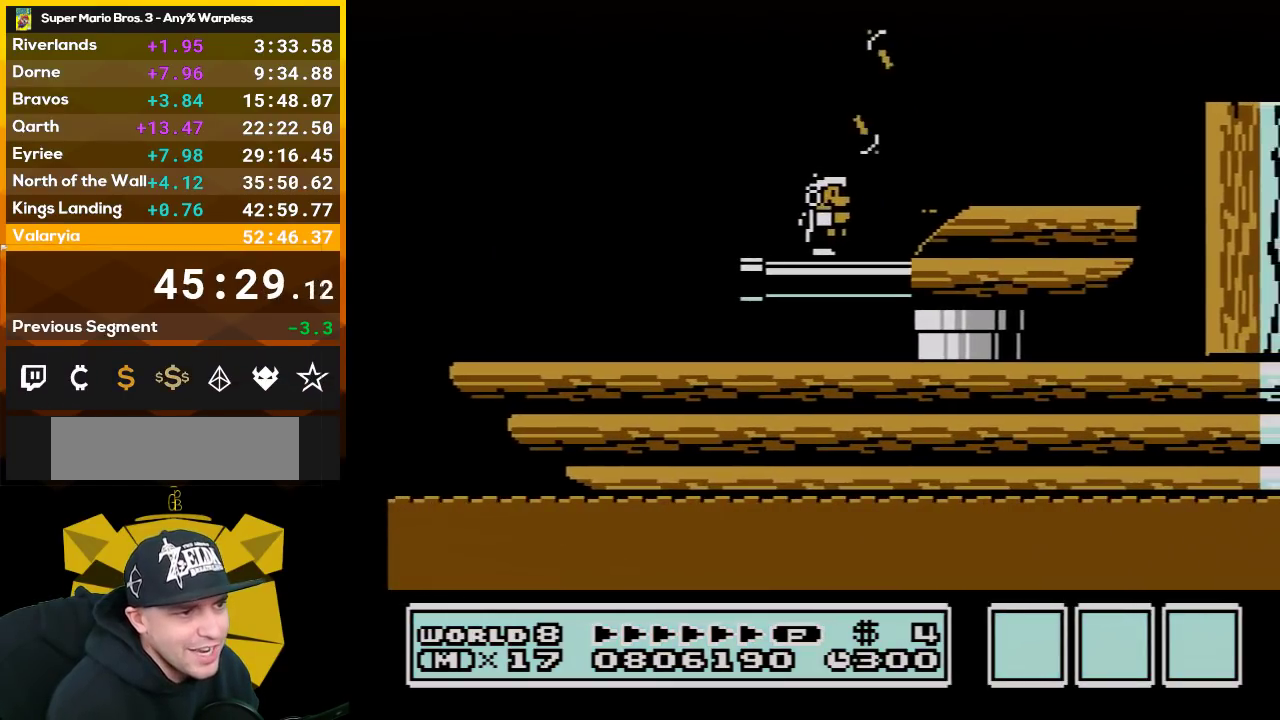
{"buttons": ["B"], "events": []}
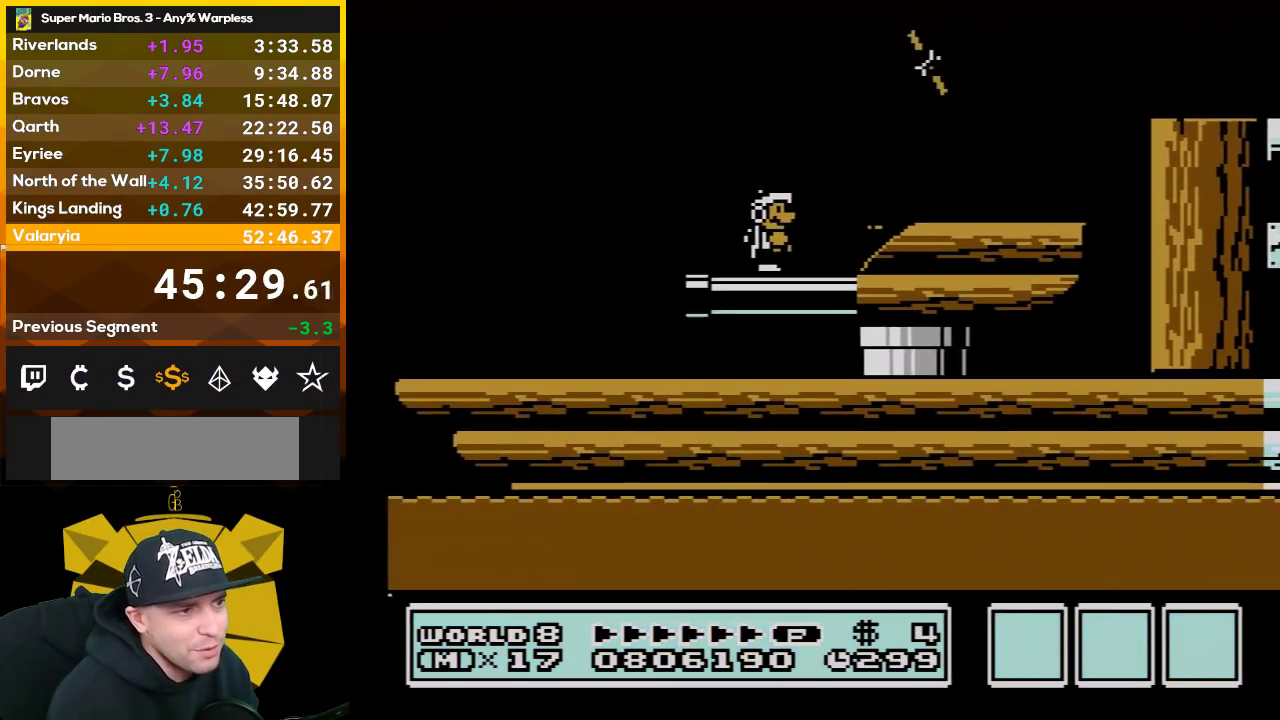
{"buttons": ["B", "DPAD_RIGHT"], "events": [[417, "DPAD_RIGHT", "down"]]}
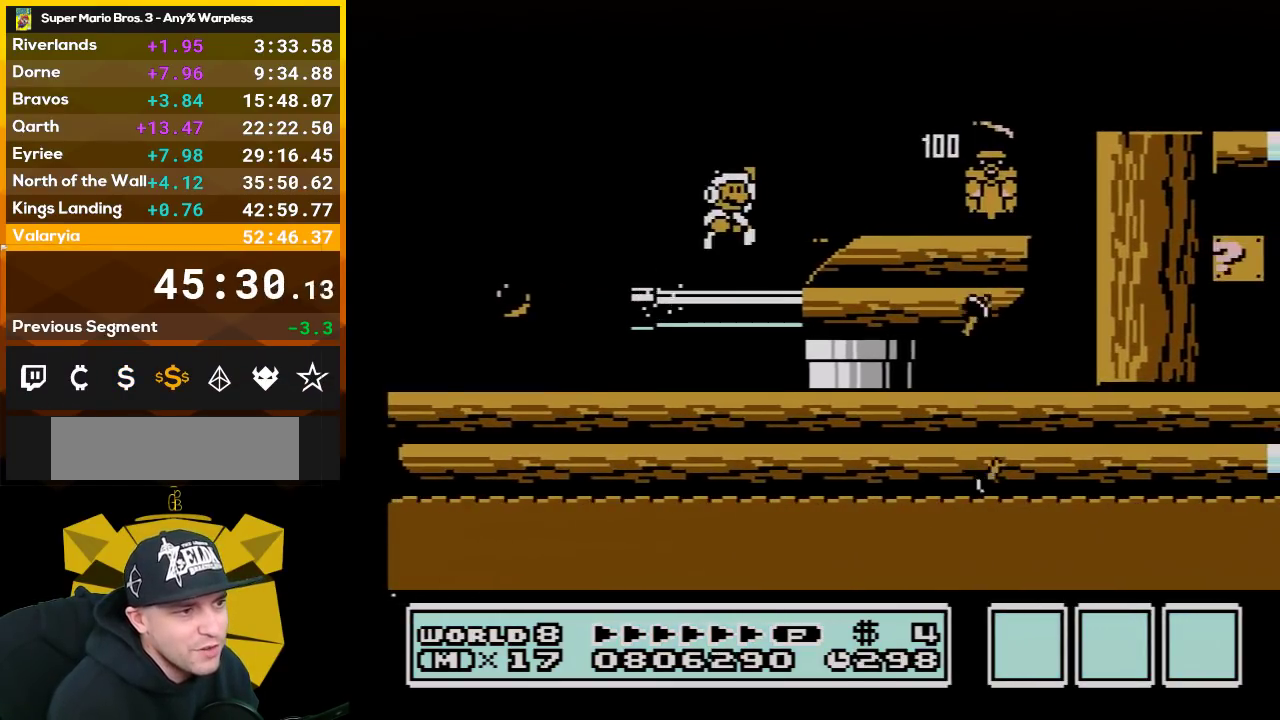
{"buttons": ["B"], "events": [[17, "A", "down"], [133, "A", "up"], [200, "B", "up"], [267, "B", "down"], [317, "DPAD_RIGHT", "up"]]}